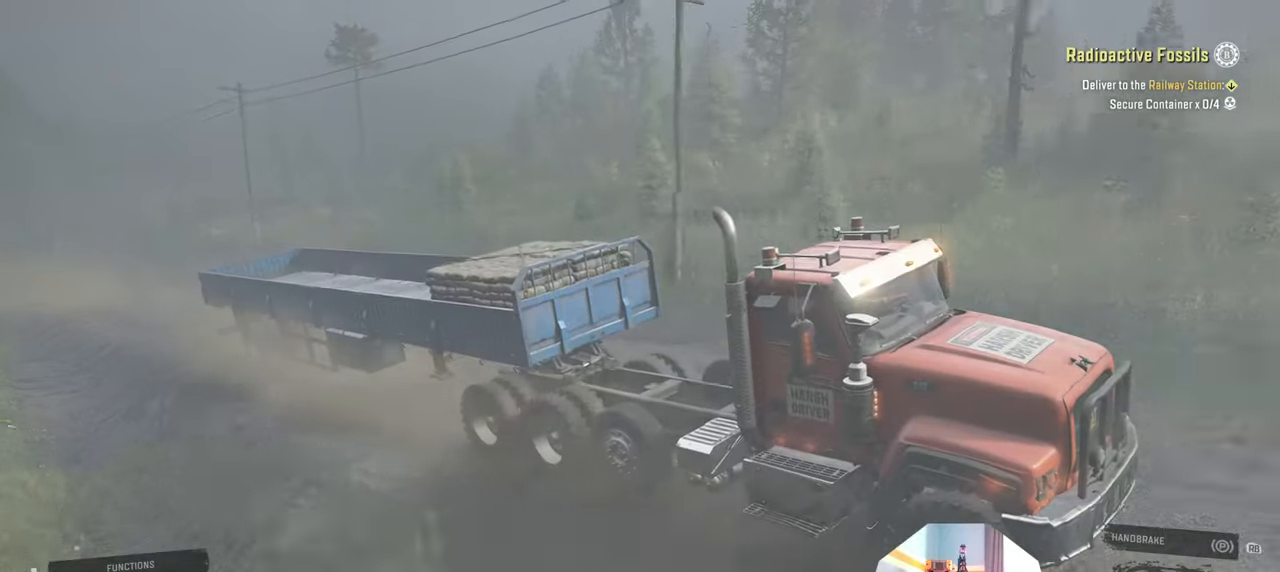
Gameplay with a controller (Xbox layout); each line is a JSON object with the inputs held at the frame after it. "events" lists button and stick changes between this image and that frame as [ms after this image, input, new state], when the widget could be followed in between.
{"buttons": ["L1", "R2"], "left_stick": "center", "right_stick": "center", "events": [[66, "L1", "down"], [133, "B", "down"], [233, "B", "up"], [366, "B", "down"], [500, "B", "up"]]}
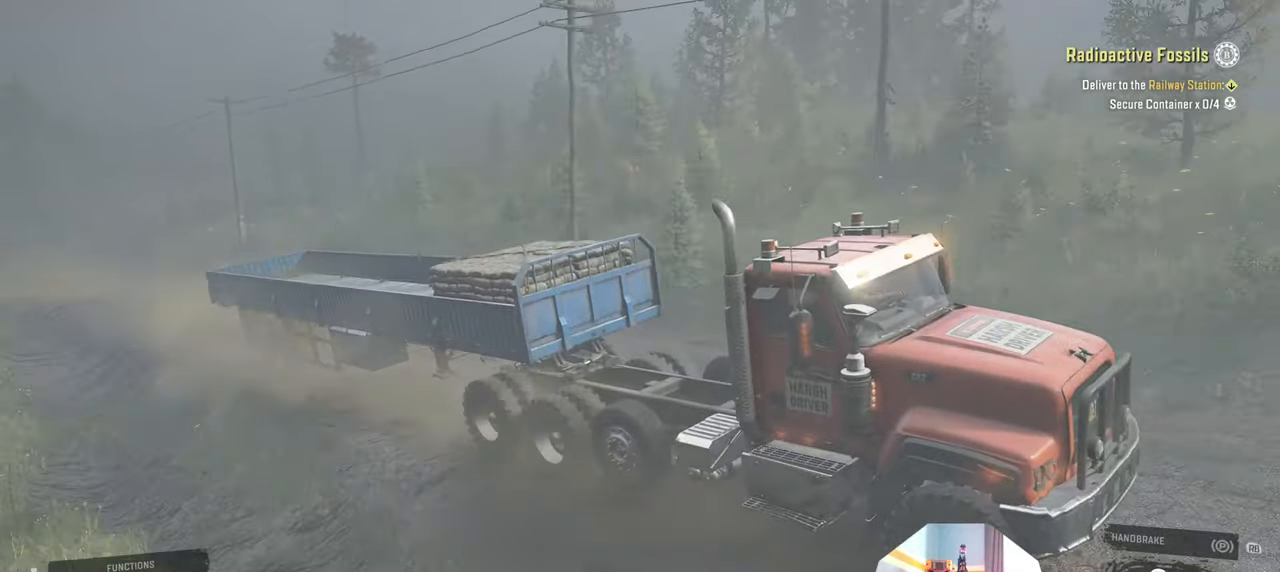
{"buttons": ["L1", "R2"], "left_stick": "center", "right_stick": "center", "events": [[100, "B", "down"], [200, "B", "up"]]}
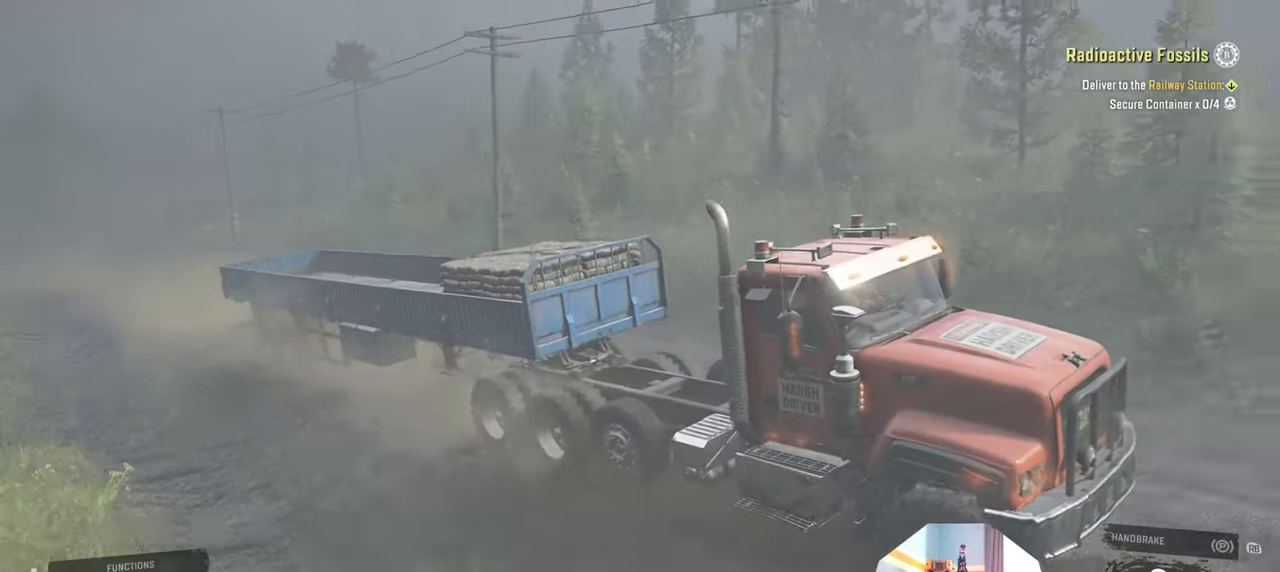
{"buttons": ["R2"], "left_stick": "up-left", "right_stick": "center", "events": [[66, "B", "down"], [166, "B", "up"], [333, "L1", "up"], [500, "left_stick", "up-left"]]}
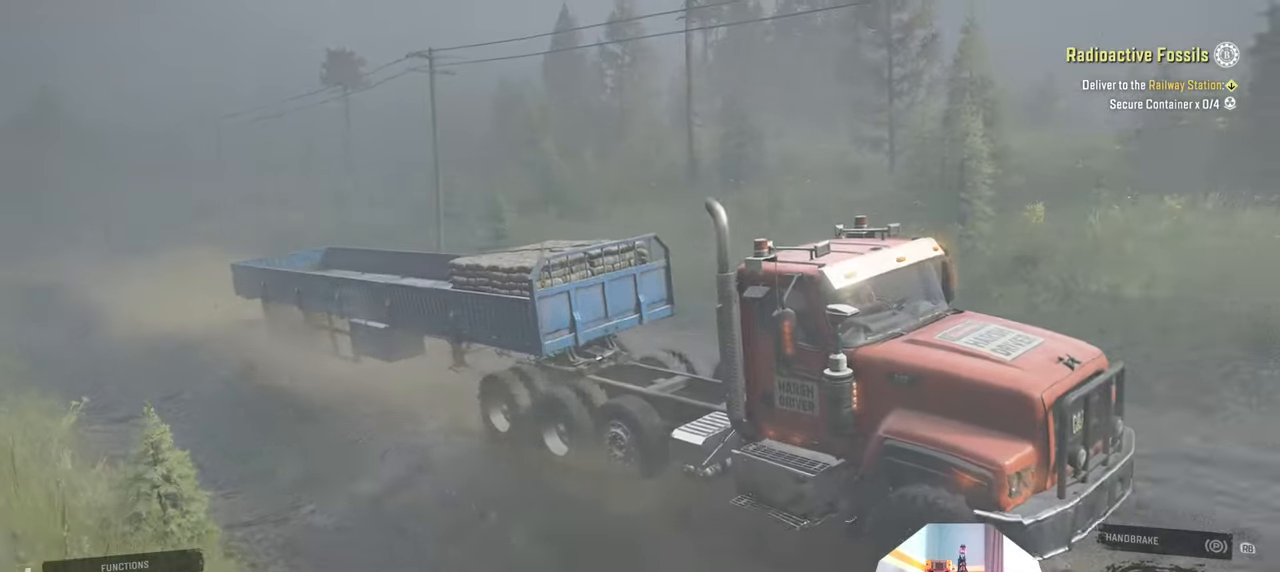
{"buttons": ["R2"], "left_stick": "center", "right_stick": "right", "events": [[33, "right_stick", "right"], [300, "left_stick", "center"]]}
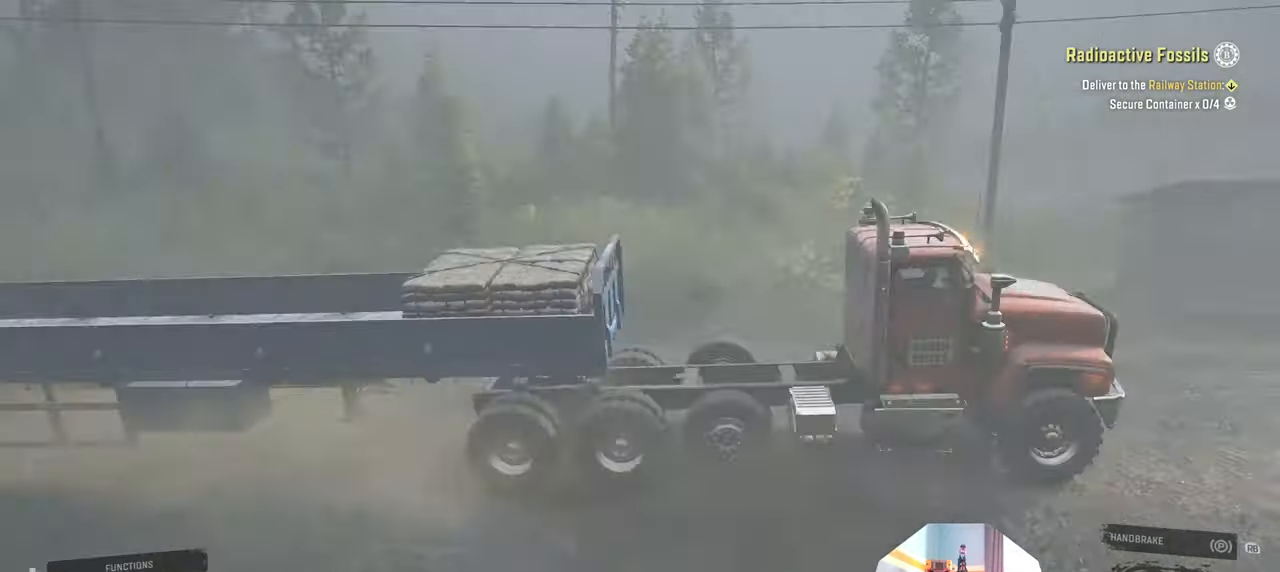
{"buttons": ["R2"], "left_stick": "center", "right_stick": "center", "events": [[300, "right_stick", "center"]]}
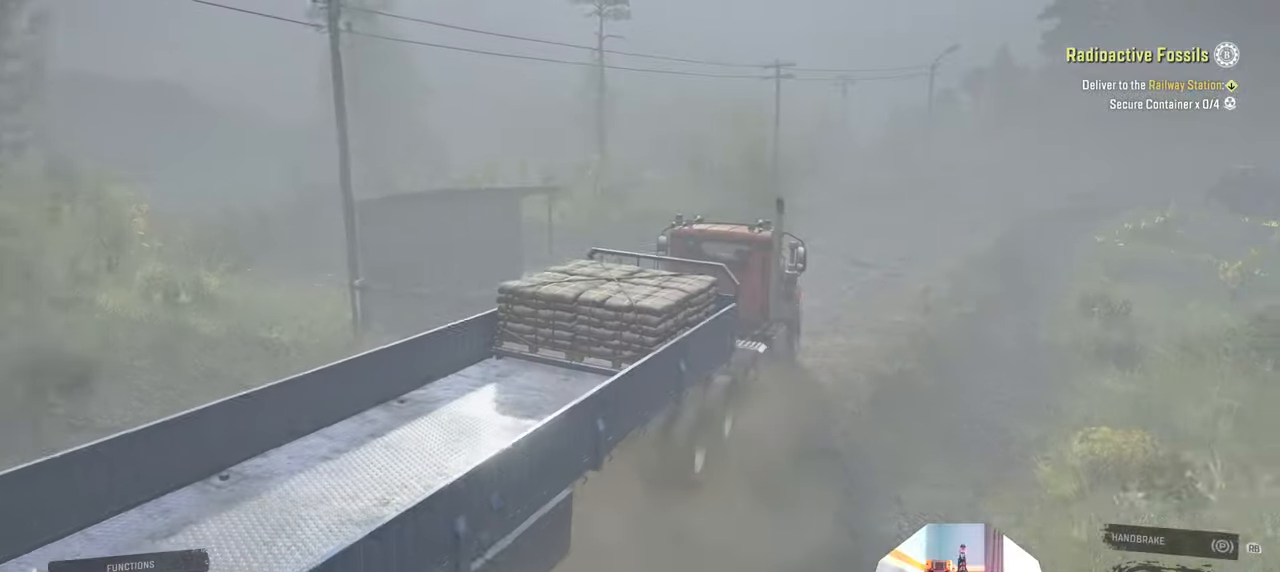
{"buttons": ["R2"], "left_stick": "center", "right_stick": "center", "events": [[266, "right_stick", "right"], [300, "left_stick", "right"], [433, "left_stick", "center"], [433, "right_stick", "center"]]}
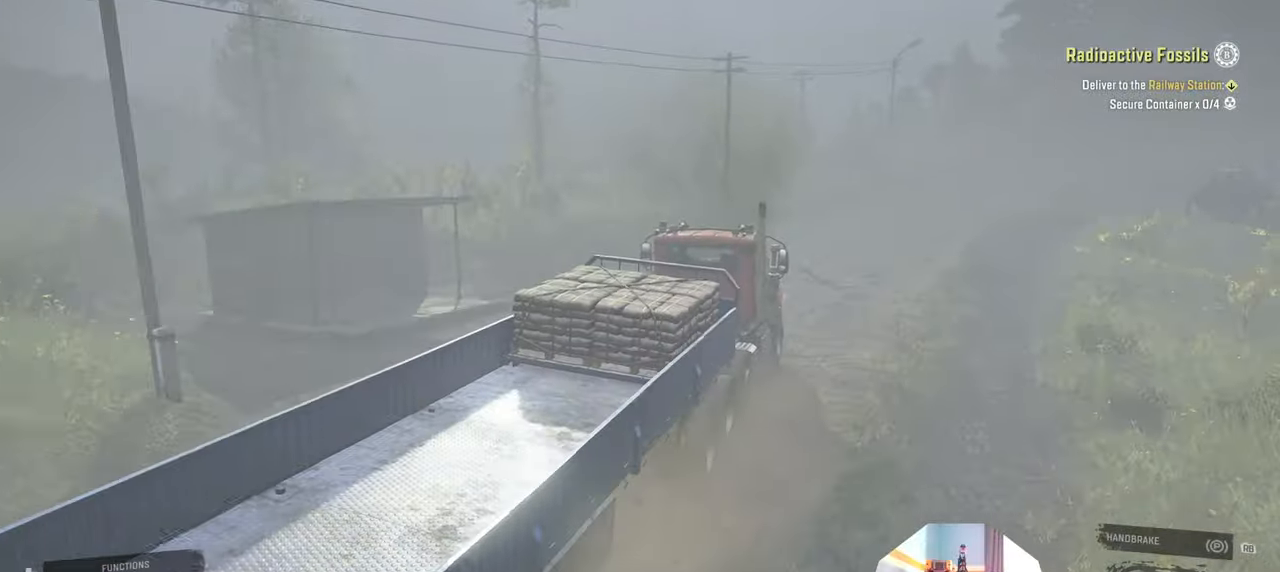
{"buttons": ["R2"], "left_stick": "center", "right_stick": "center", "events": [[33, "right_stick", "right"], [200, "right_stick", "center"], [333, "left_stick", "right"], [500, "left_stick", "center"]]}
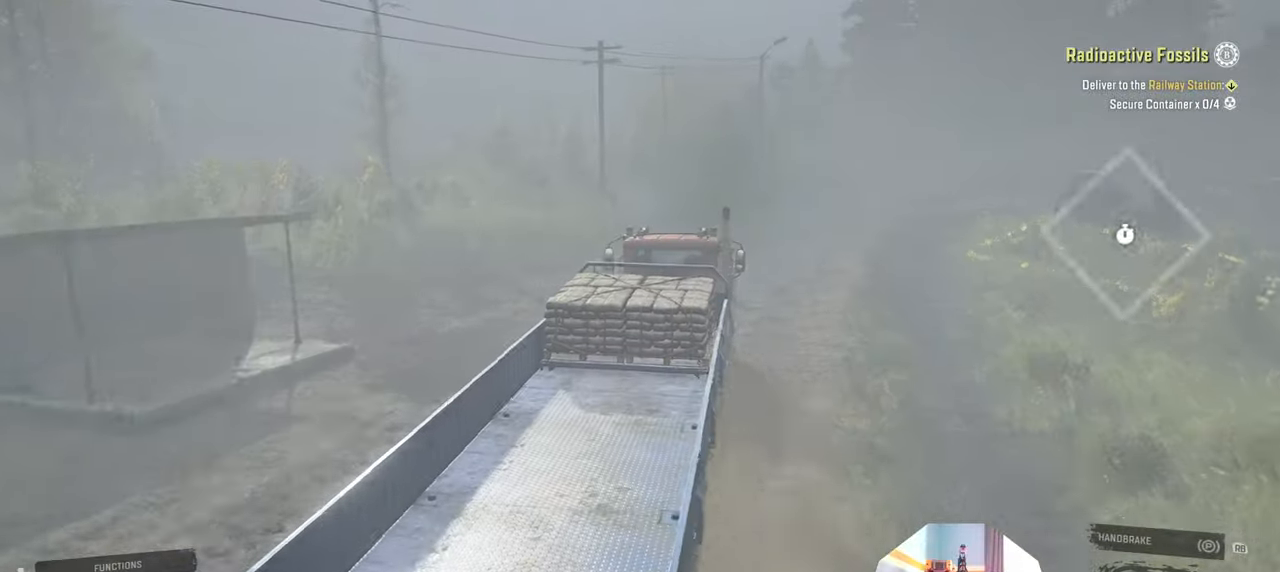
{"buttons": ["R2"], "left_stick": "center", "right_stick": "down", "events": [[266, "right_stick", "down"]]}
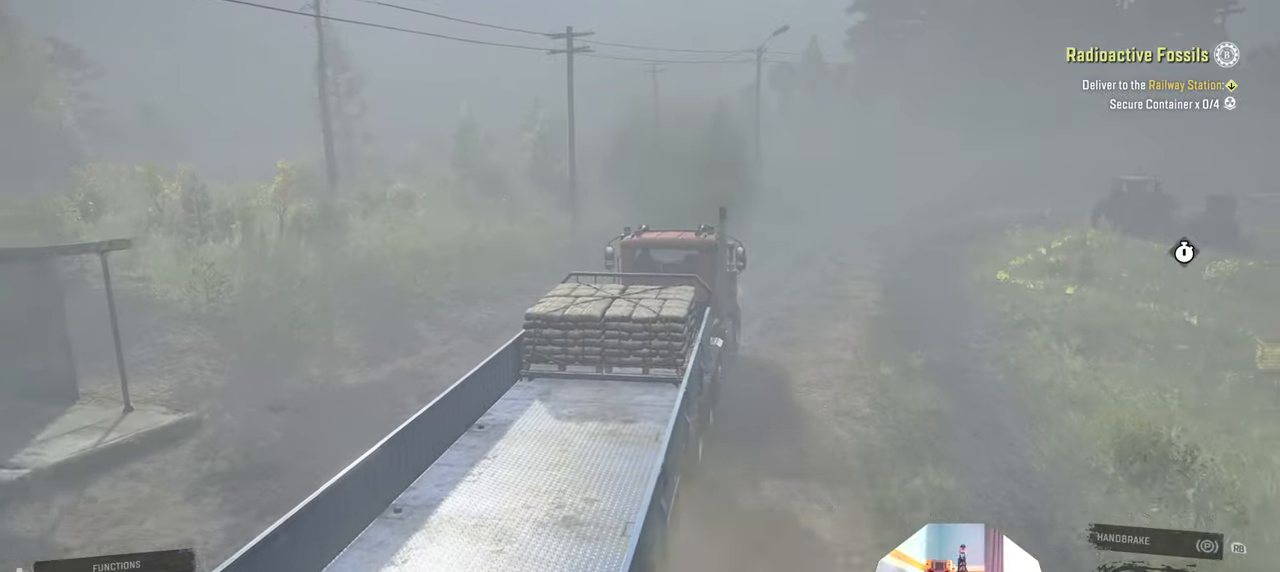
{"buttons": ["R2"], "left_stick": "center", "right_stick": "center", "events": [[233, "left_stick", "right"], [366, "left_stick", "center"], [366, "right_stick", "center"]]}
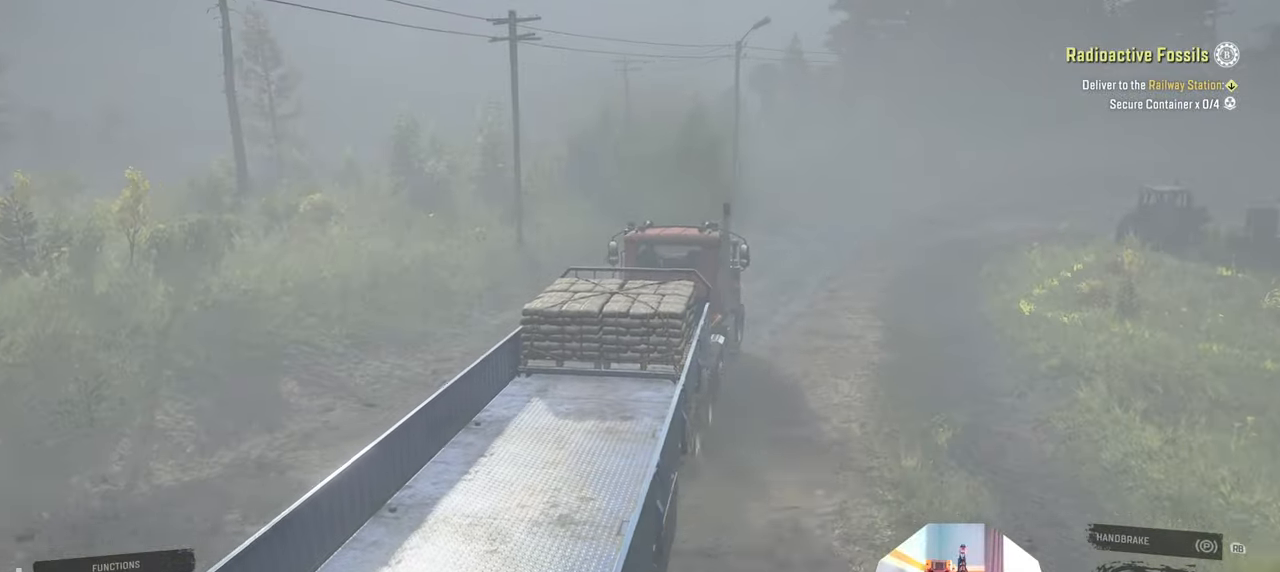
{"buttons": ["R2"], "left_stick": "center", "right_stick": "down-left", "events": [[66, "right_stick", "down"], [133, "left_stick", "right"], [266, "left_stick", "center"], [433, "right_stick", "down-left"]]}
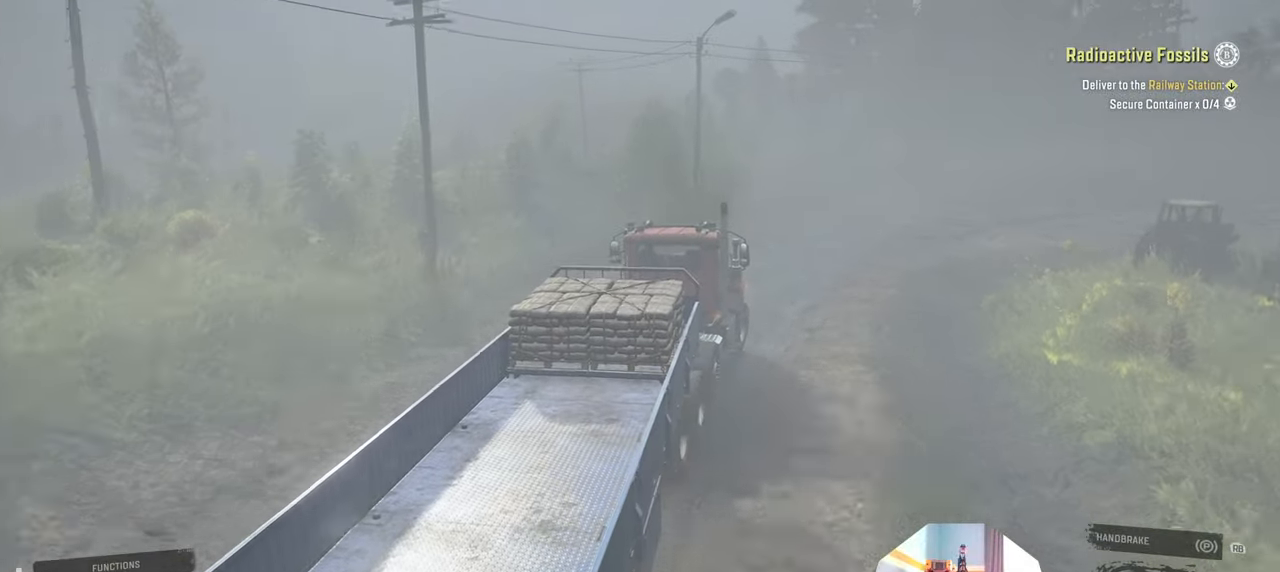
{"buttons": ["R2"], "left_stick": "center", "right_stick": "down-left", "events": [[100, "right_stick", "center"], [166, "right_stick", "down-left"]]}
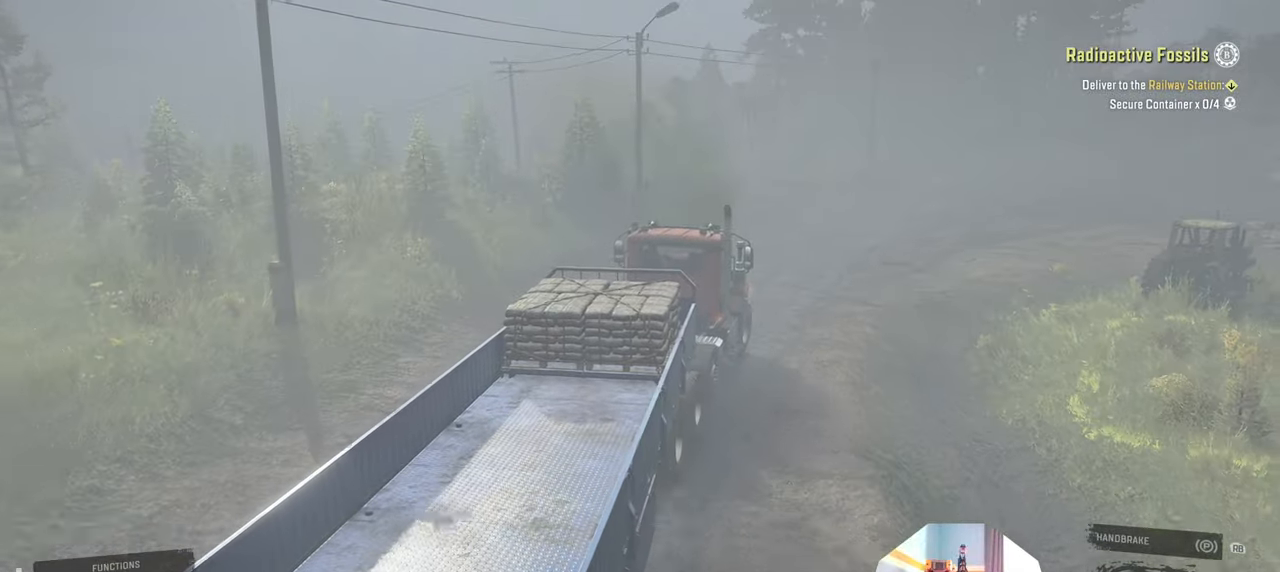
{"buttons": ["R2"], "left_stick": "right", "right_stick": "down-left", "events": [[366, "left_stick", "right"]]}
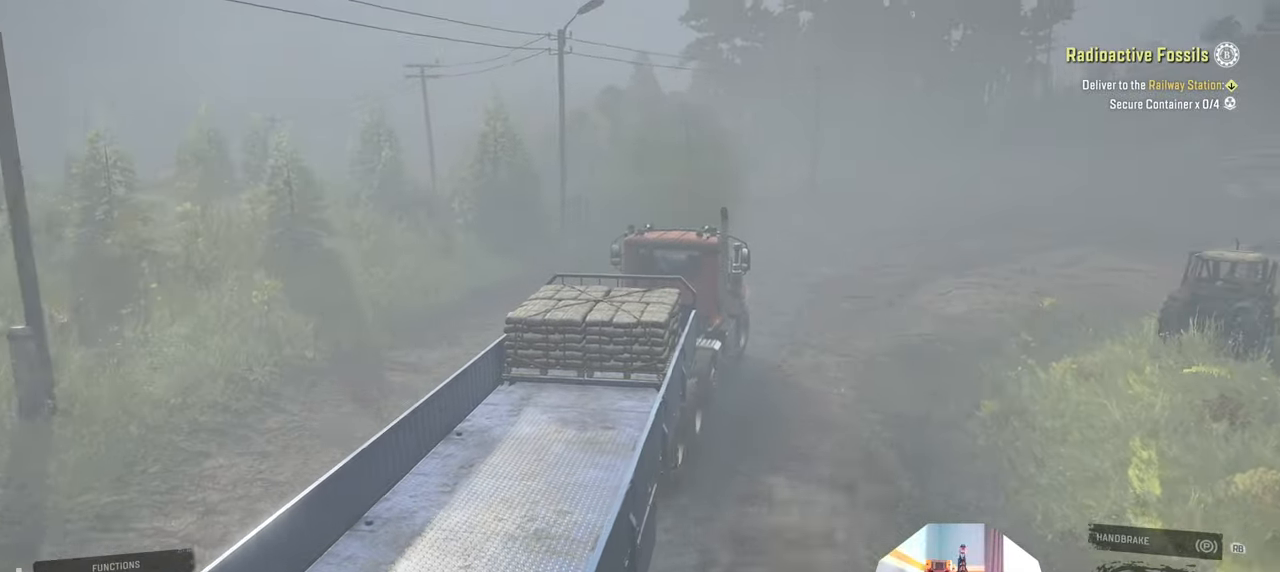
{"buttons": ["R2"], "left_stick": "left", "right_stick": "left", "events": [[66, "left_stick", "center"], [200, "left_stick", "left"], [433, "right_stick", "left"]]}
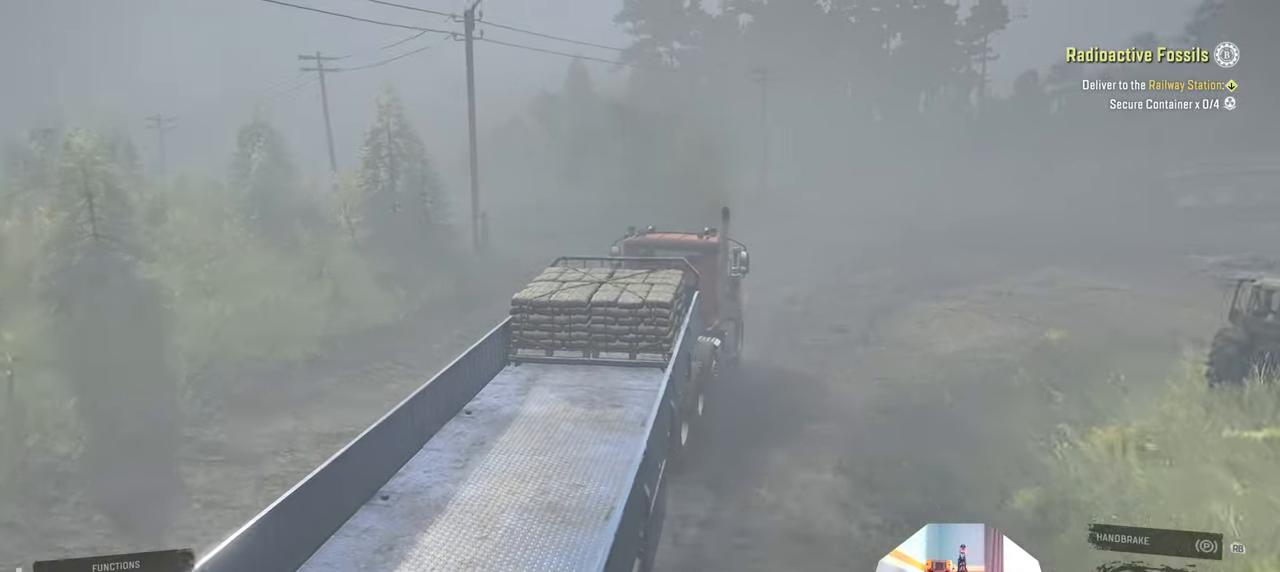
{"buttons": ["R2"], "left_stick": "right", "right_stick": "left", "events": [[133, "left_stick", "center"], [333, "left_stick", "right"]]}
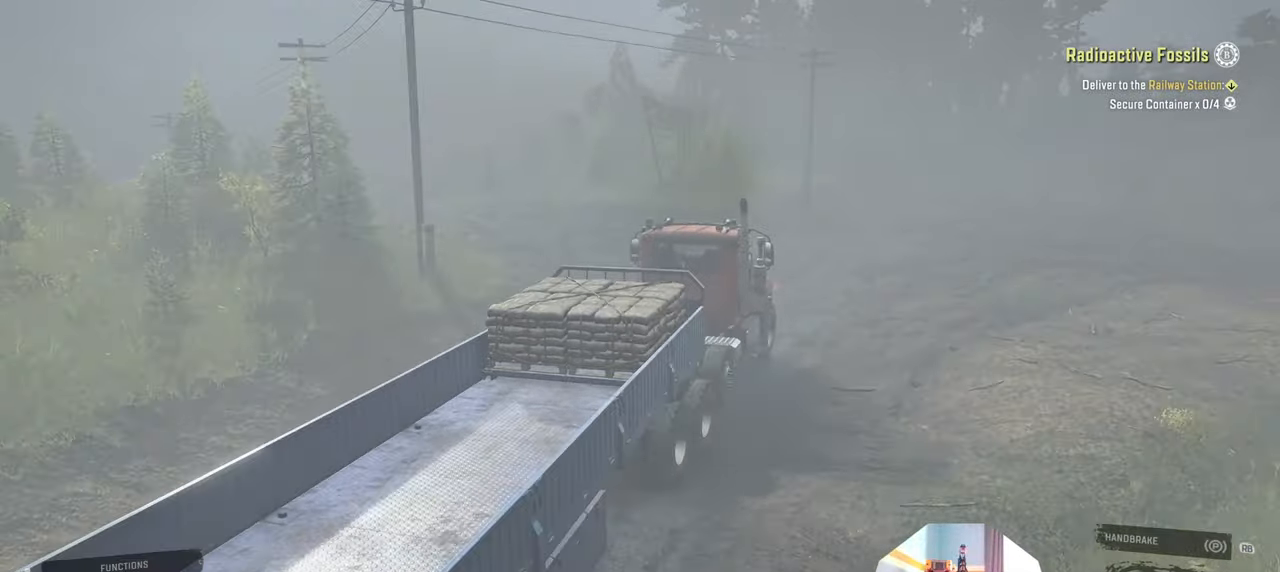
{"buttons": ["R2"], "left_stick": "center", "right_stick": "down-left", "events": [[66, "left_stick", "center"], [66, "right_stick", "down-left"]]}
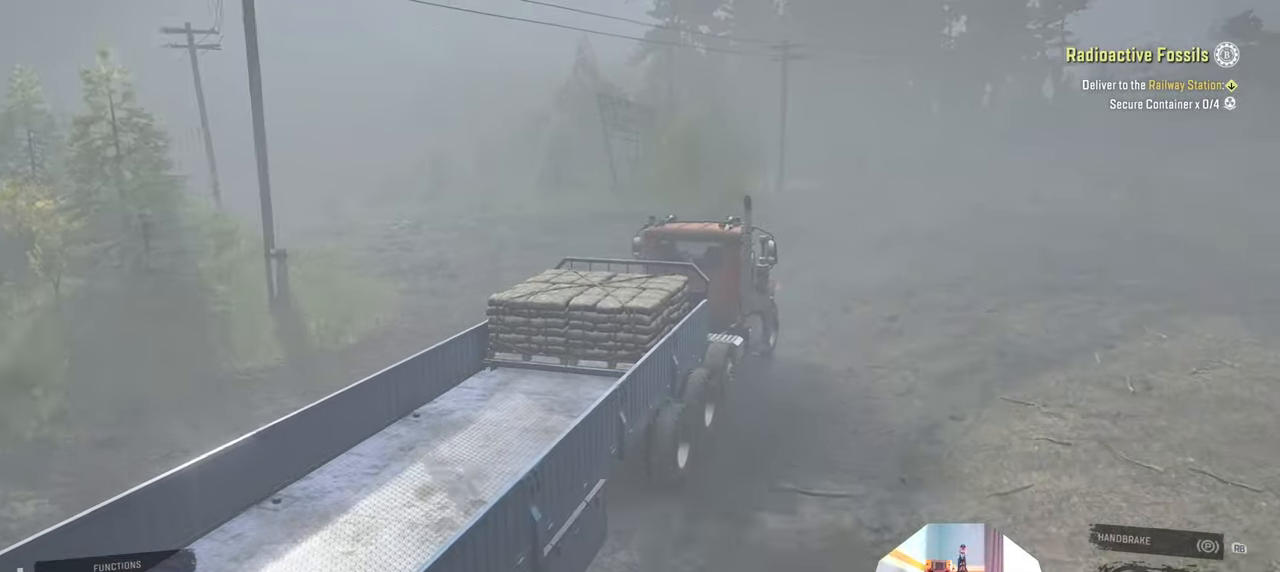
{"buttons": ["R2"], "left_stick": "up-left", "right_stick": "down-left", "events": [[433, "left_stick", "up-left"]]}
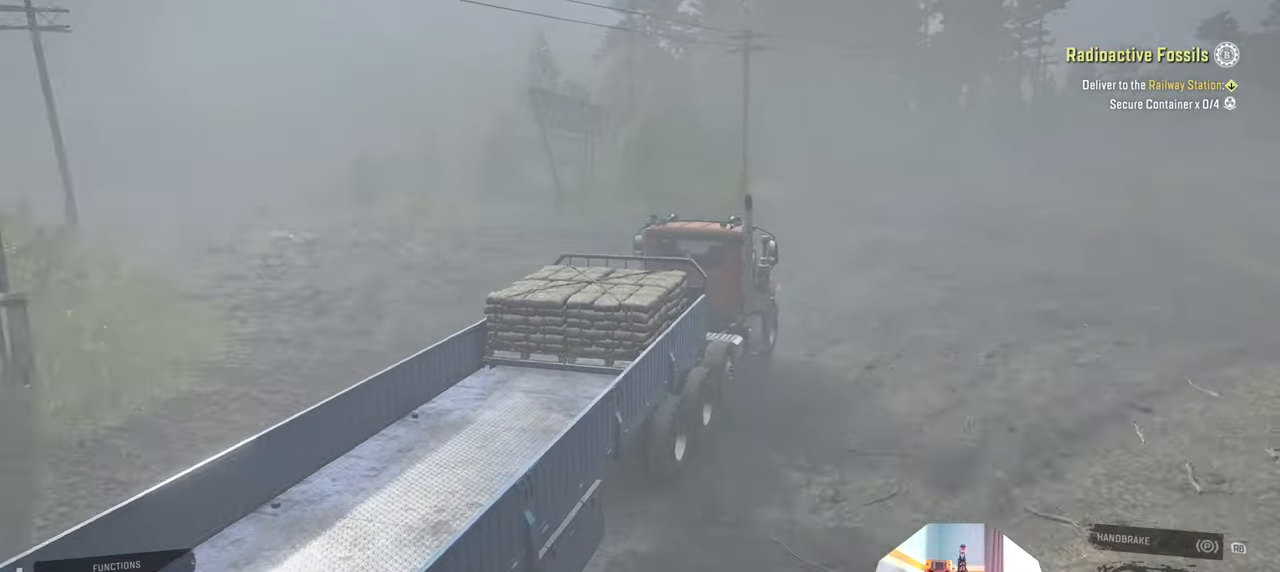
{"buttons": ["R2"], "left_stick": "center", "right_stick": "down-left", "events": [[66, "left_stick", "center"], [200, "left_stick", "right"], [333, "left_stick", "center"]]}
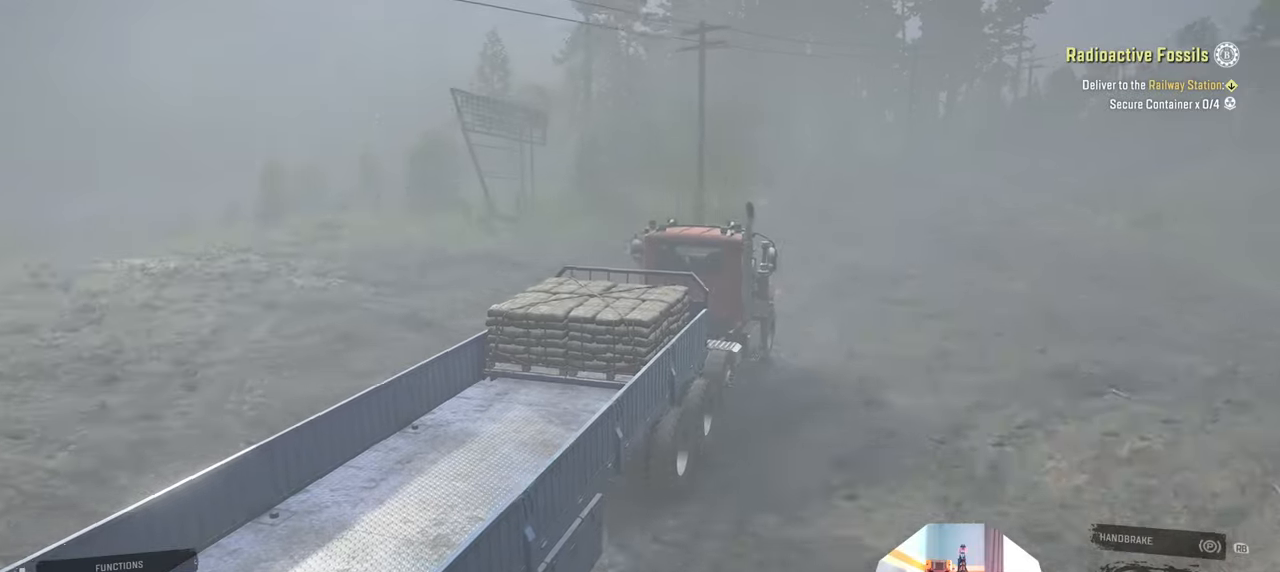
{"buttons": ["R2"], "left_stick": "right", "right_stick": "down-left", "events": [[400, "left_stick", "right"]]}
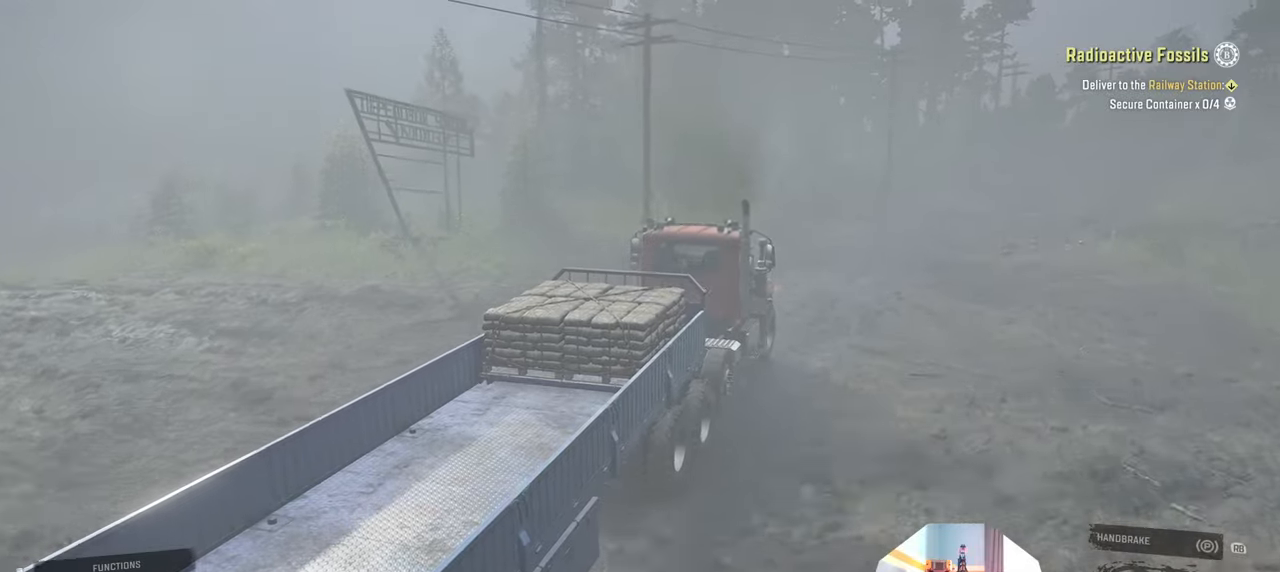
{"buttons": ["R2"], "left_stick": "center", "right_stick": "down-left", "events": [[33, "left_stick", "center"]]}
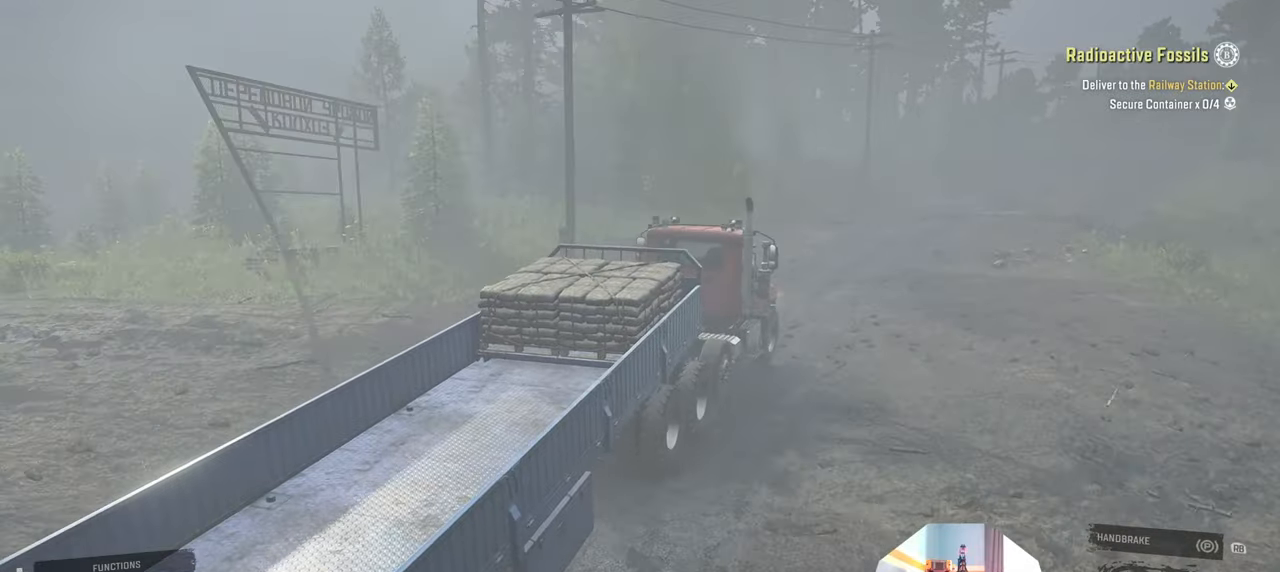
{"buttons": ["R2"], "left_stick": "center", "right_stick": "center", "events": [[200, "right_stick", "center"]]}
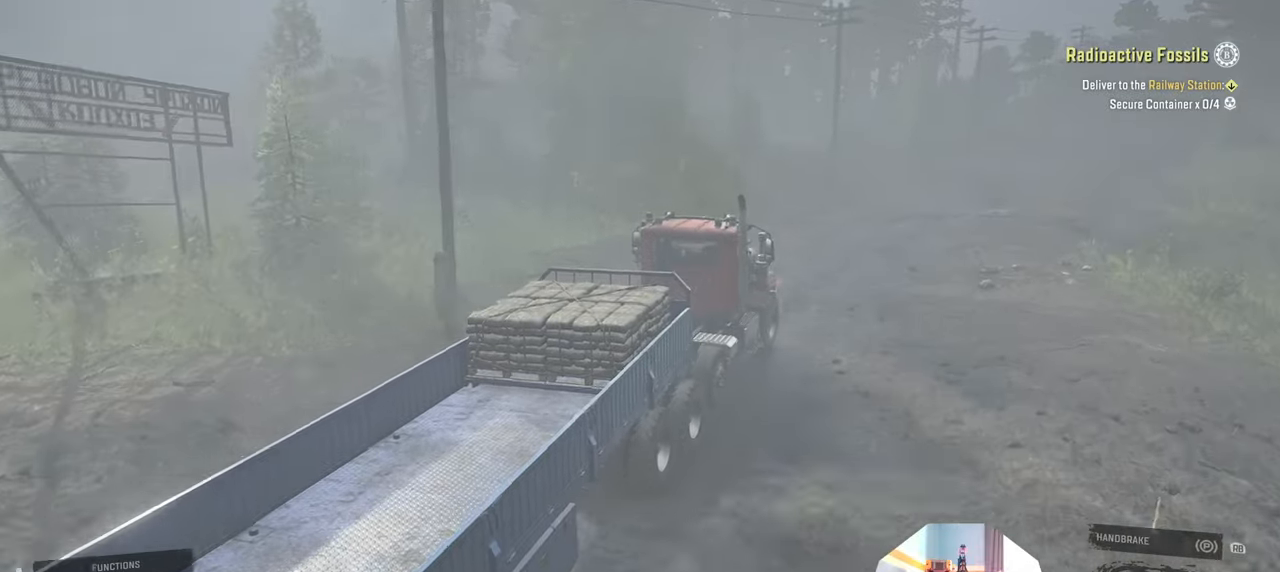
{"buttons": ["R2"], "left_stick": "center", "right_stick": "center", "events": [[366, "left_stick", "right"], [466, "left_stick", "center"]]}
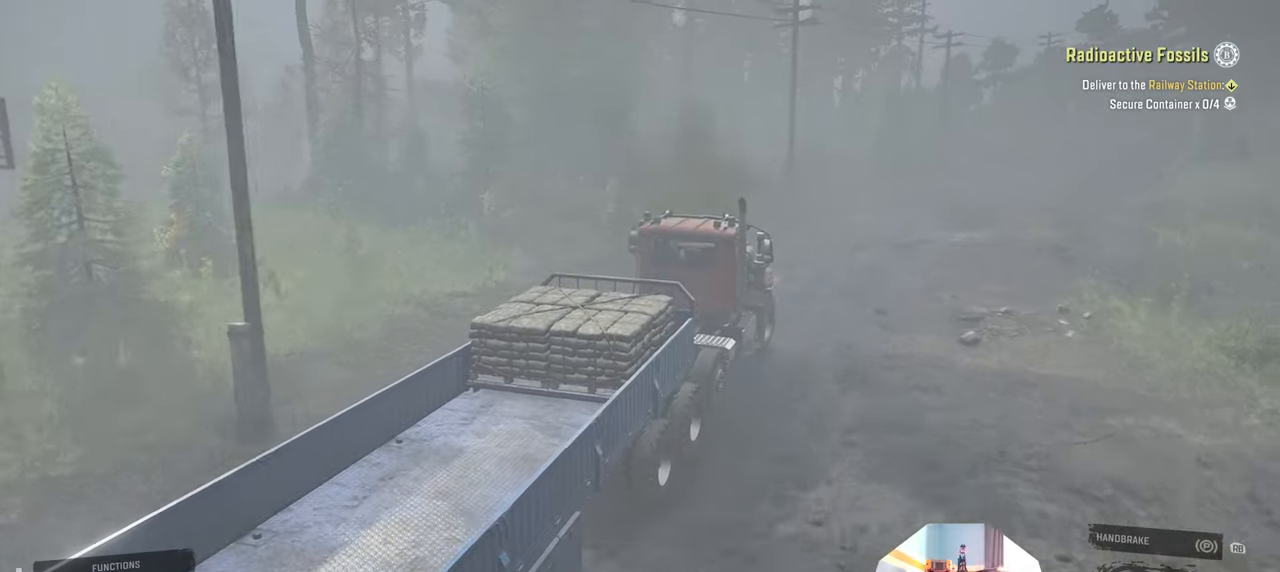
{"buttons": ["R2"], "left_stick": "center", "right_stick": "center", "events": [[333, "left_stick", "up-right"], [500, "left_stick", "center"]]}
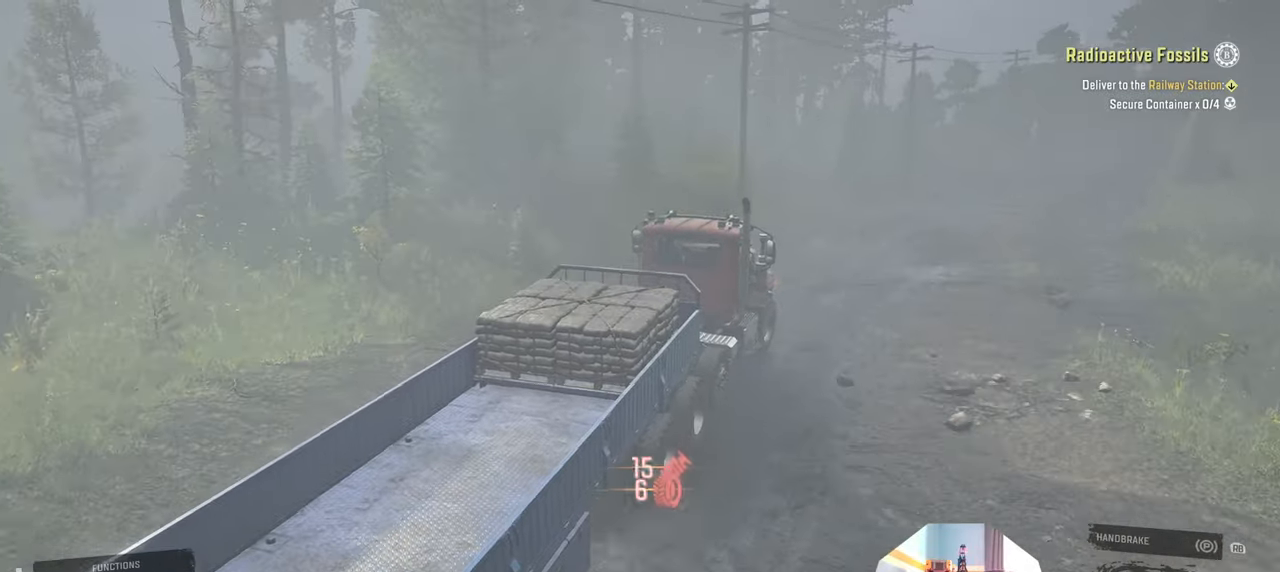
{"buttons": ["R2"], "left_stick": "left", "right_stick": "center", "events": [[100, "left_stick", "right"], [233, "left_stick", "center"], [366, "left_stick", "left"]]}
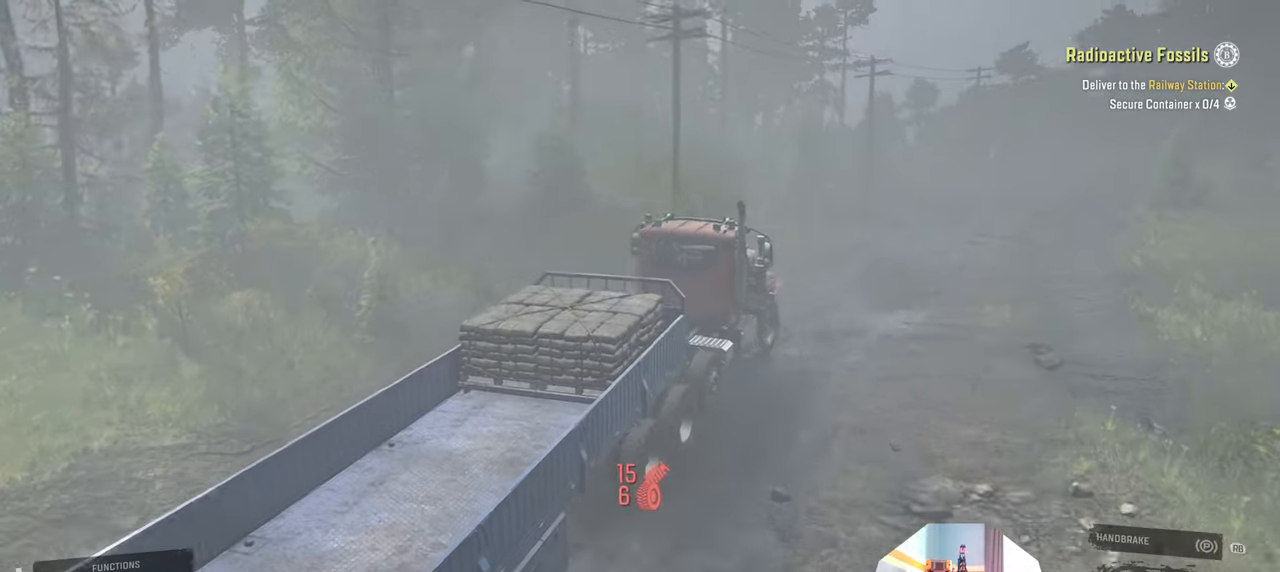
{"buttons": ["R2"], "left_stick": "center", "right_stick": "left", "events": [[66, "right_stick", "down-left"], [266, "left_stick", "center"], [333, "right_stick", "left"]]}
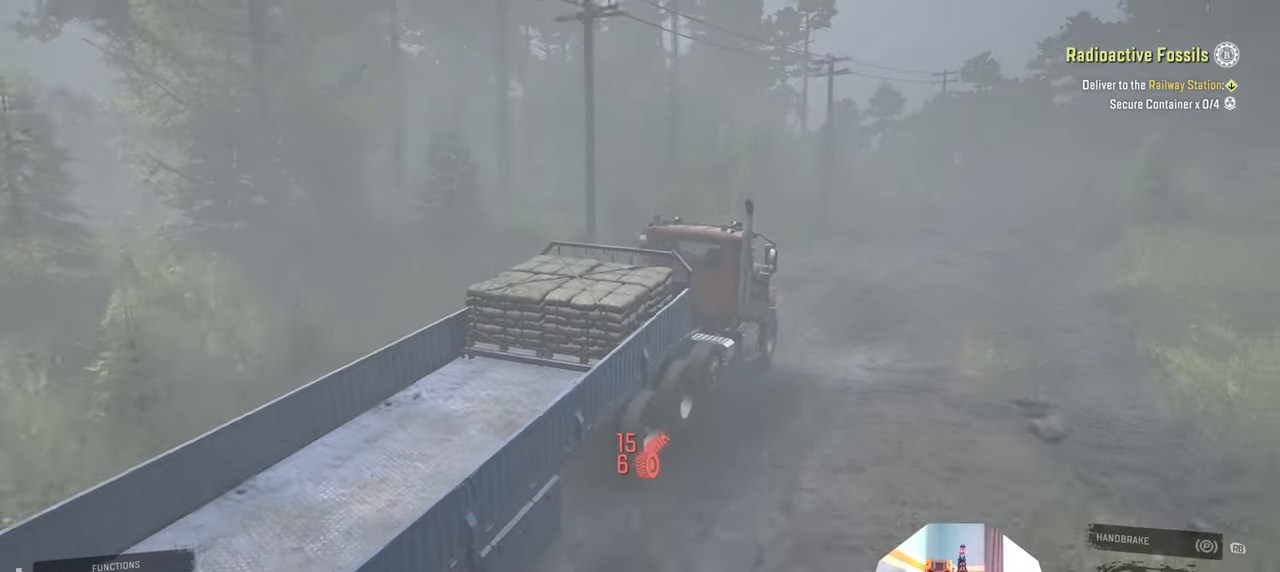
{"buttons": ["R2"], "left_stick": "center", "right_stick": "center", "events": [[200, "right_stick", "center"], [300, "left_stick", "right"], [433, "left_stick", "center"]]}
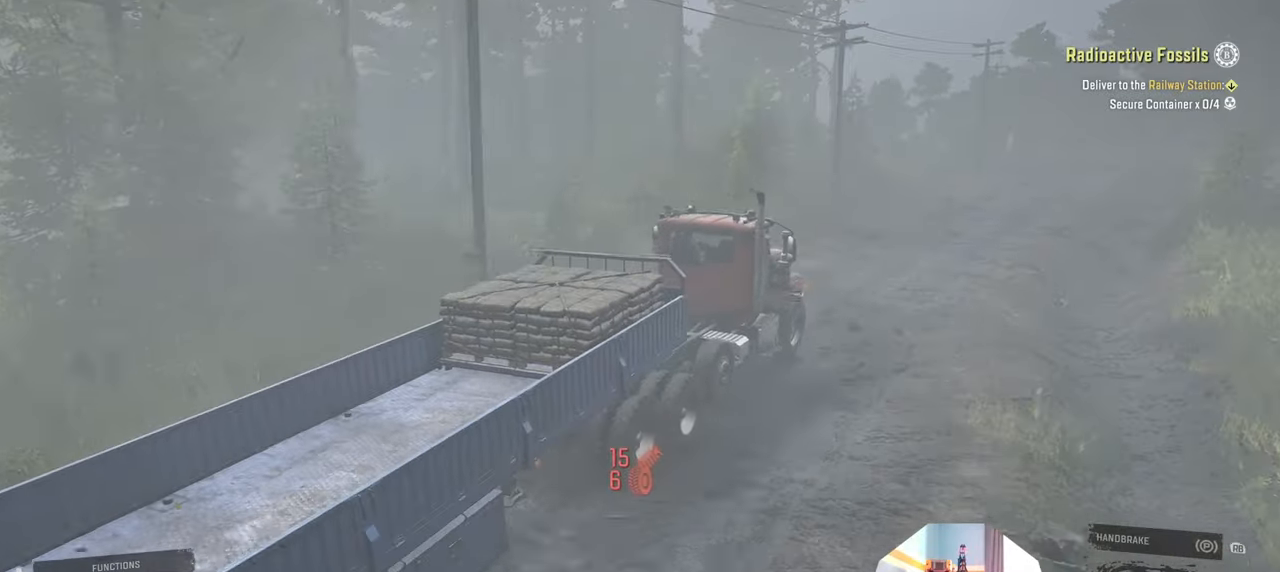
{"buttons": ["R2"], "left_stick": "center", "right_stick": "down", "events": [[300, "left_stick", "right"], [433, "left_stick", "center"], [500, "right_stick", "down"]]}
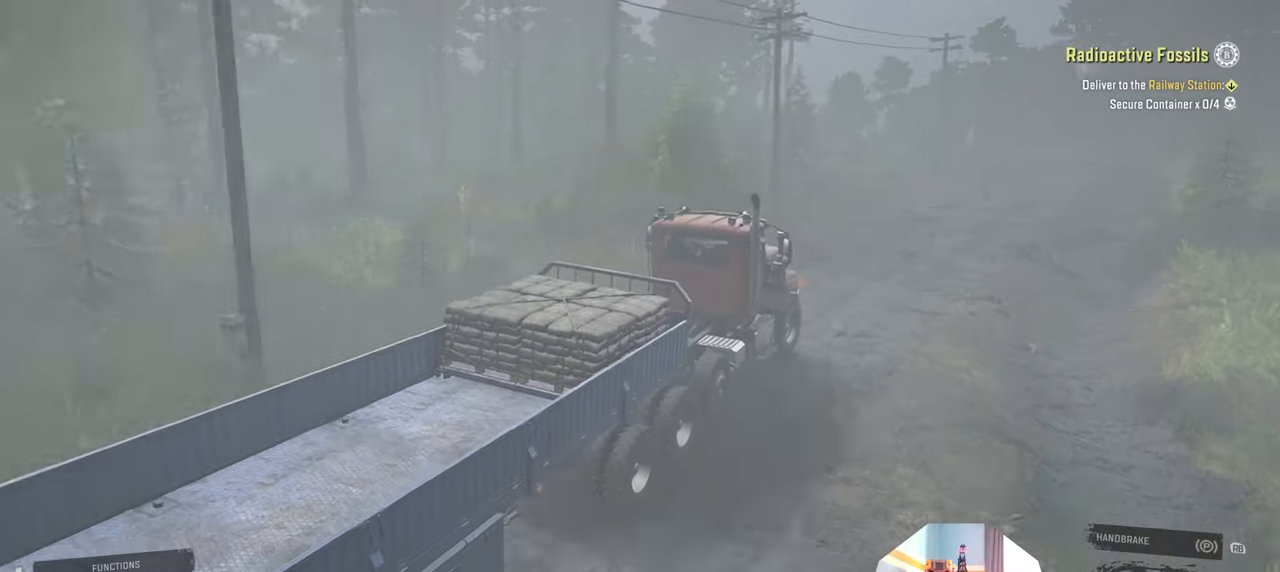
{"buttons": ["R2"], "left_stick": "center", "right_stick": "down", "events": []}
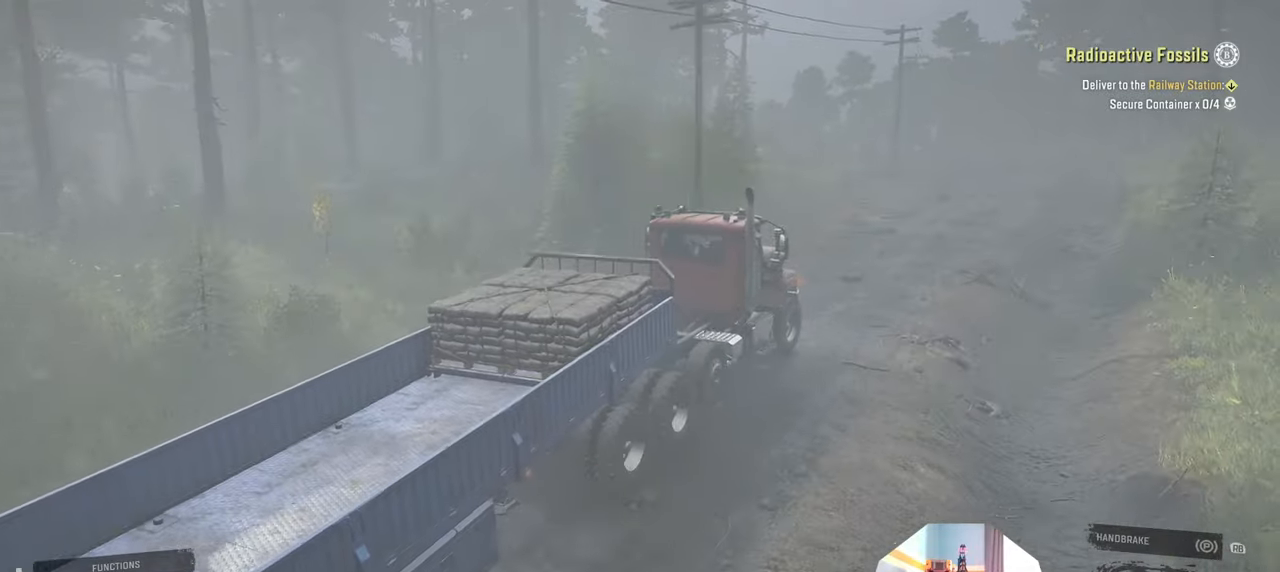
{"buttons": ["R2"], "left_stick": "up", "right_stick": "left", "events": [[33, "left_stick", "up-left"], [133, "right_stick", "left"], [233, "left_stick", "up"]]}
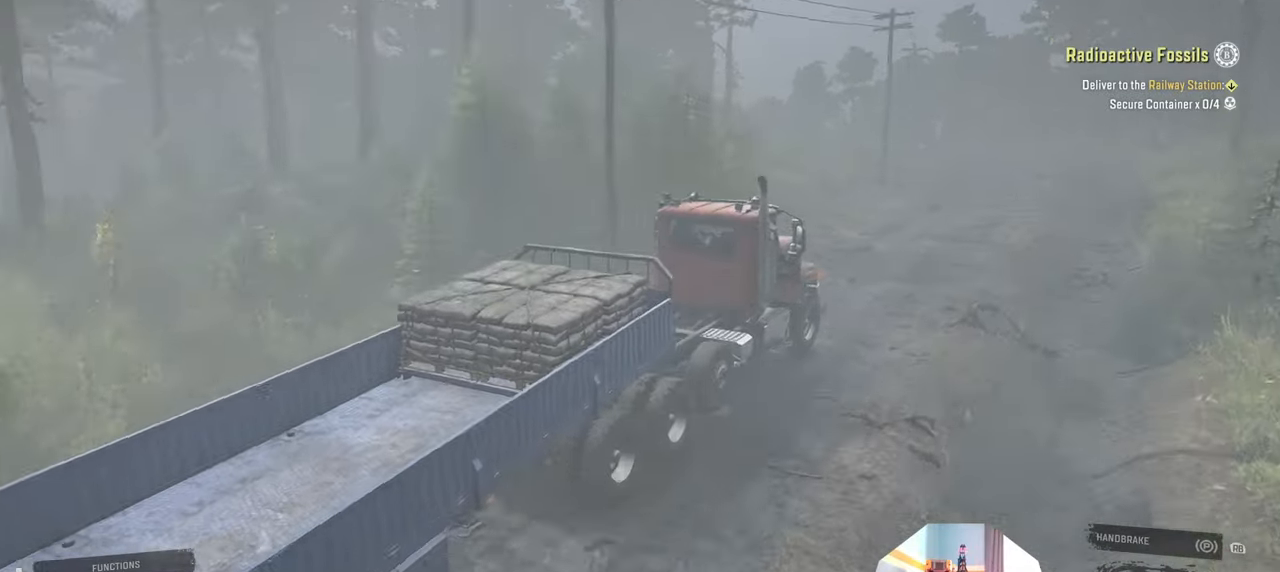
{"buttons": ["R2"], "left_stick": "center", "right_stick": "center", "events": [[33, "left_stick", "center"], [166, "left_stick", "up"], [266, "right_stick", "center"], [333, "left_stick", "center"]]}